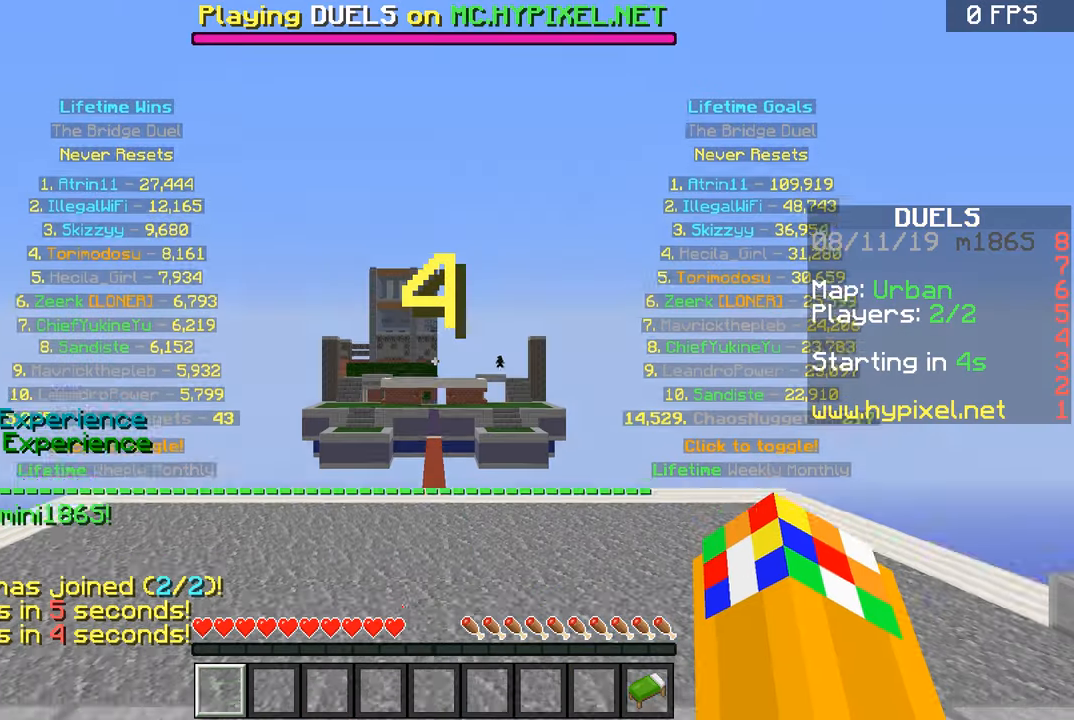
Gameplay with keyboard and mouse; each line is a JSON object with the keys and mouse buttons held at the frame after it. "events" lists presses ("down") and releases ("up") of "a", "d", "s", "space", "w", "mouse_left" and "mouse_right" between this image and that frame as [ms after this image, input, new state], when the widget could be followed in between. "mouse_left", "mouse_right" = the "left", "right" buttons of the "mouse" list. No other keys are recorded. Fast repeated clicks can show as one long hold. Mouse movement is not recorded.
{"keys": ["w"], "mouse": [], "events": [[266, "w", "down"]]}
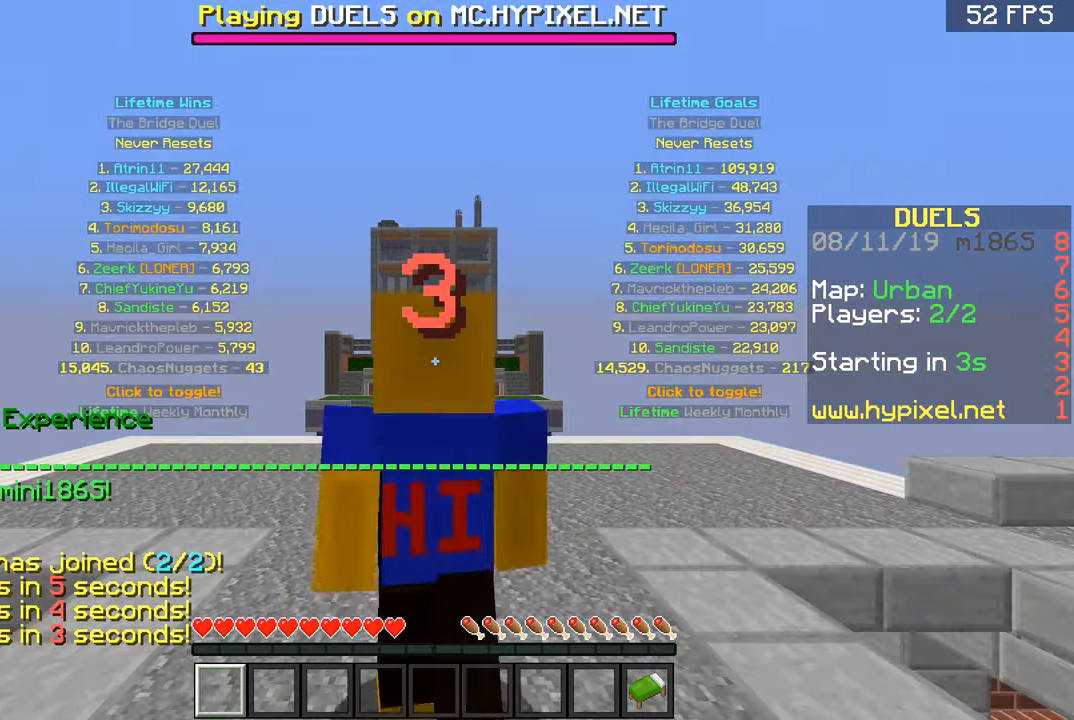
{"keys": ["space", "w"], "mouse": [], "events": [[334, "space", "down"]]}
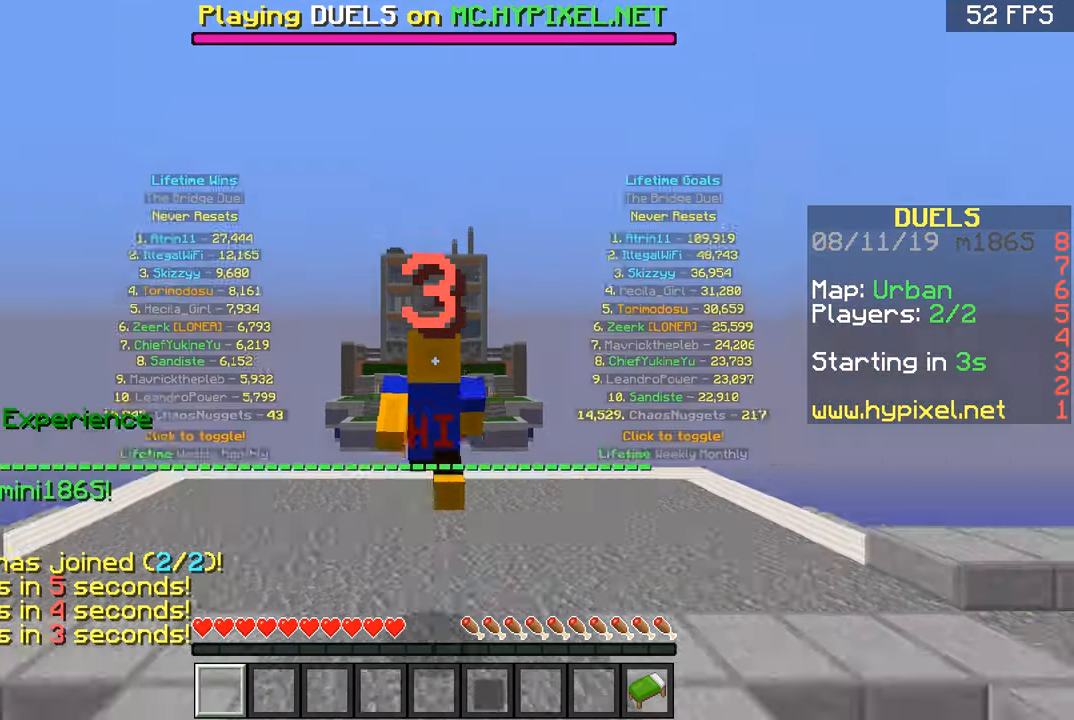
{"keys": ["space", "w"], "mouse": [], "events": []}
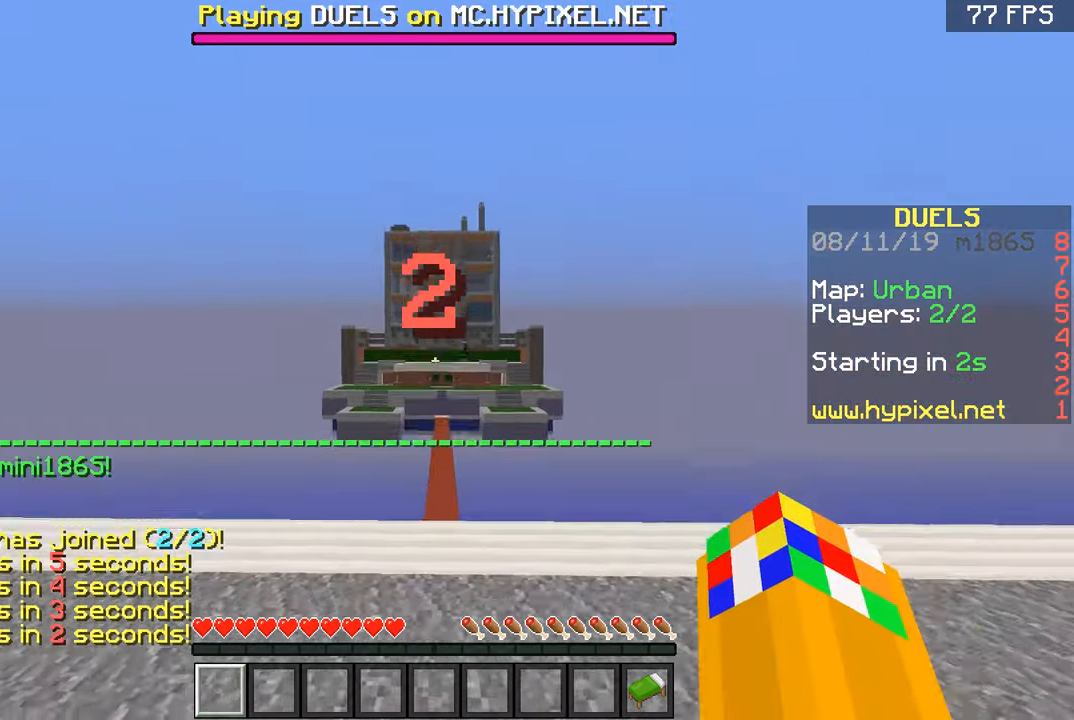
{"keys": ["space", "w"], "mouse": [], "events": [[250, "space", "up"], [417, "space", "down"]]}
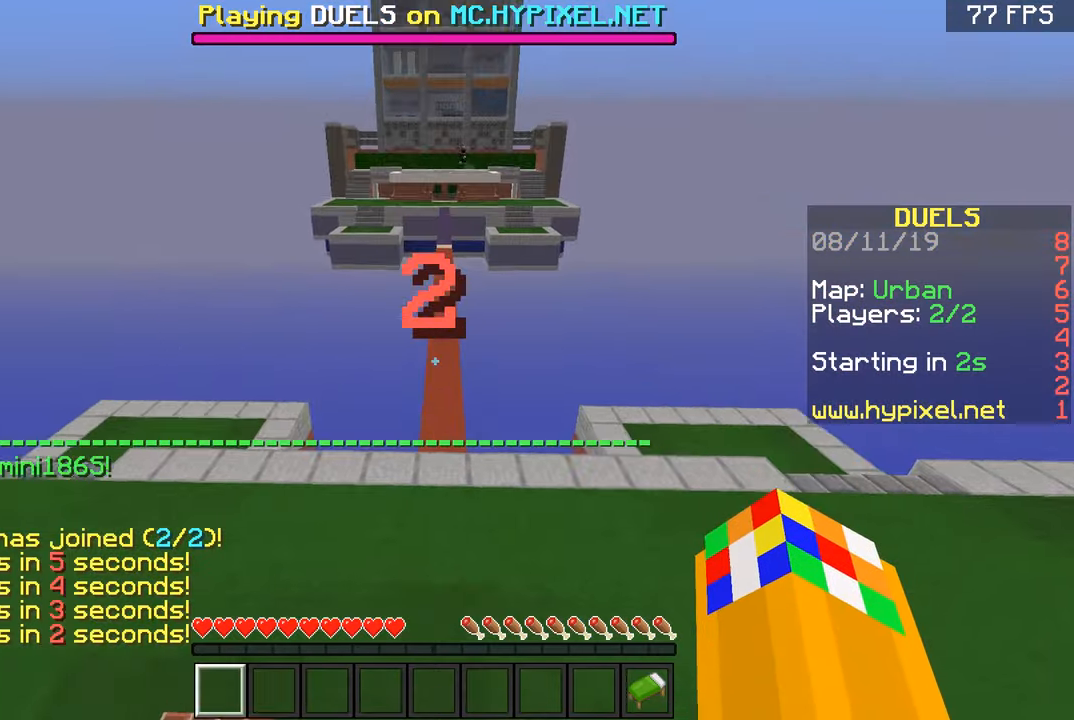
{"keys": ["space", "w"], "mouse": [], "events": []}
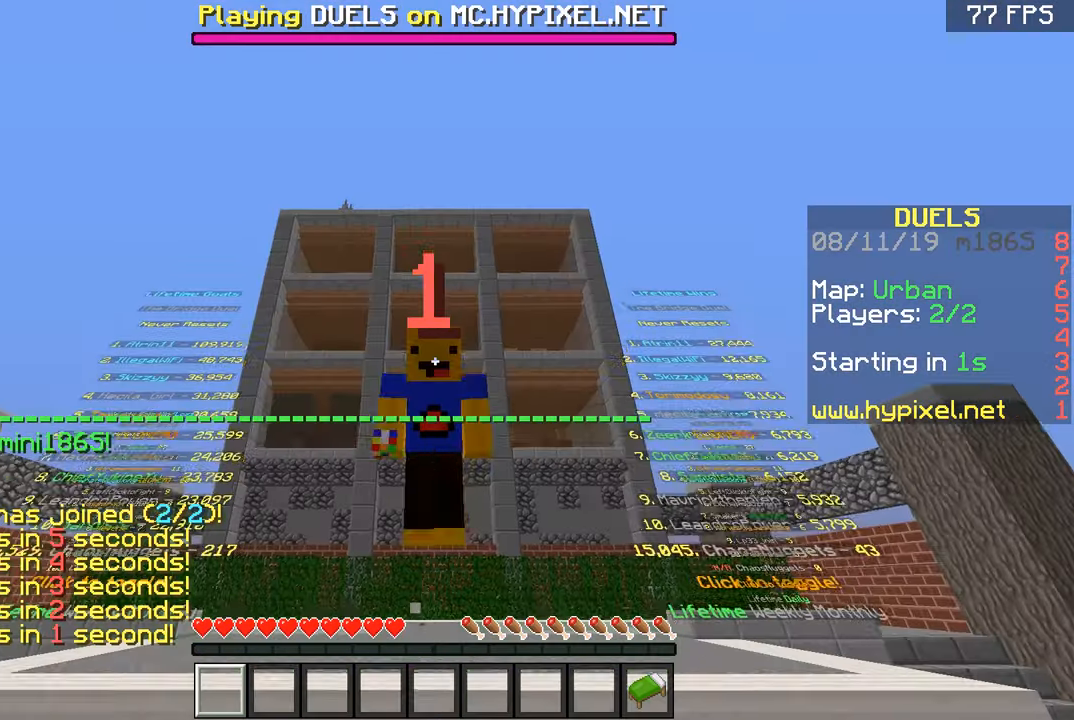
{"keys": ["space", "w"], "mouse": [], "events": []}
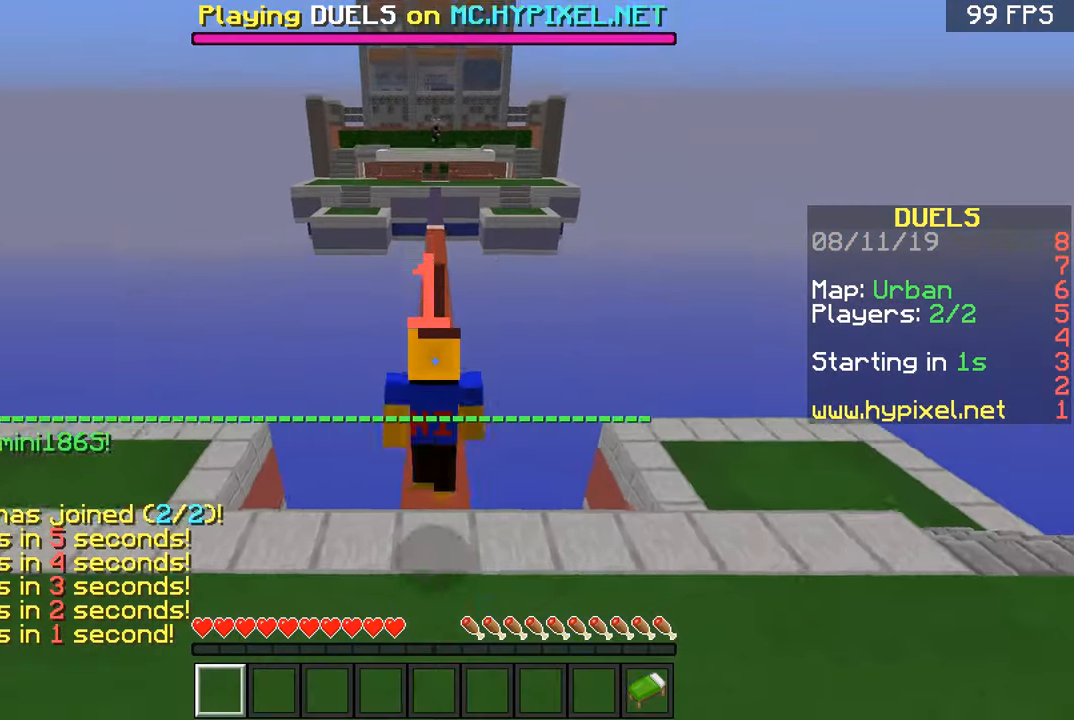
{"keys": ["w"], "mouse": [], "events": [[150, "space", "up"]]}
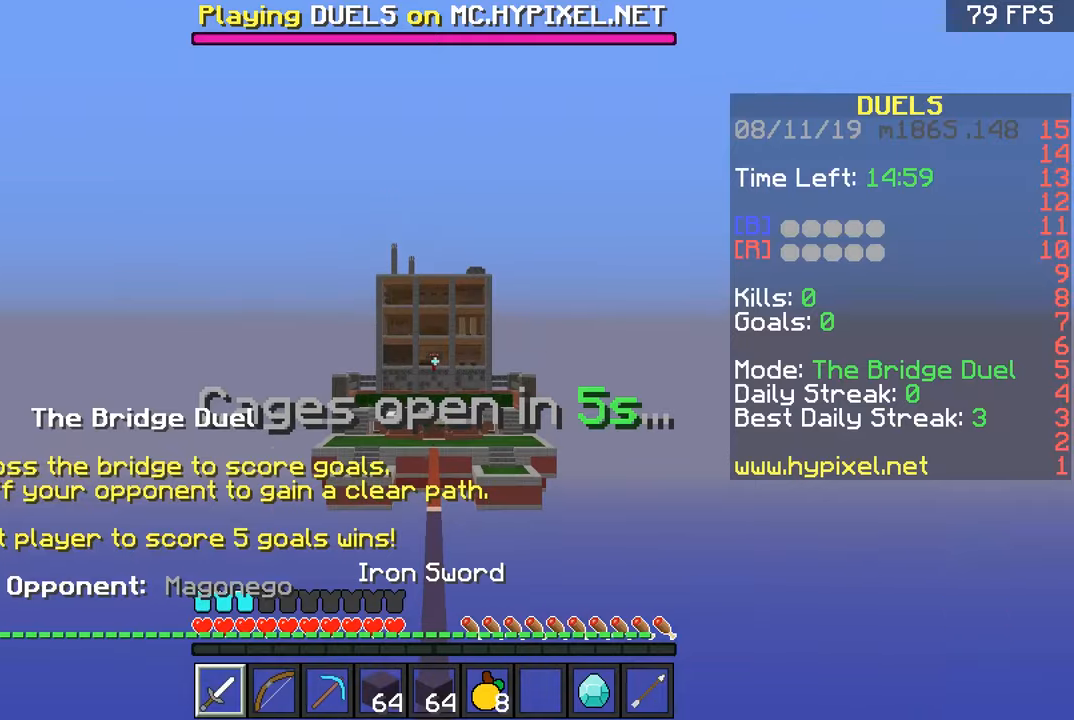
{"keys": [], "mouse": ["right"], "events": [[251, "mouse_right", "down"], [251, "w", "up"]]}
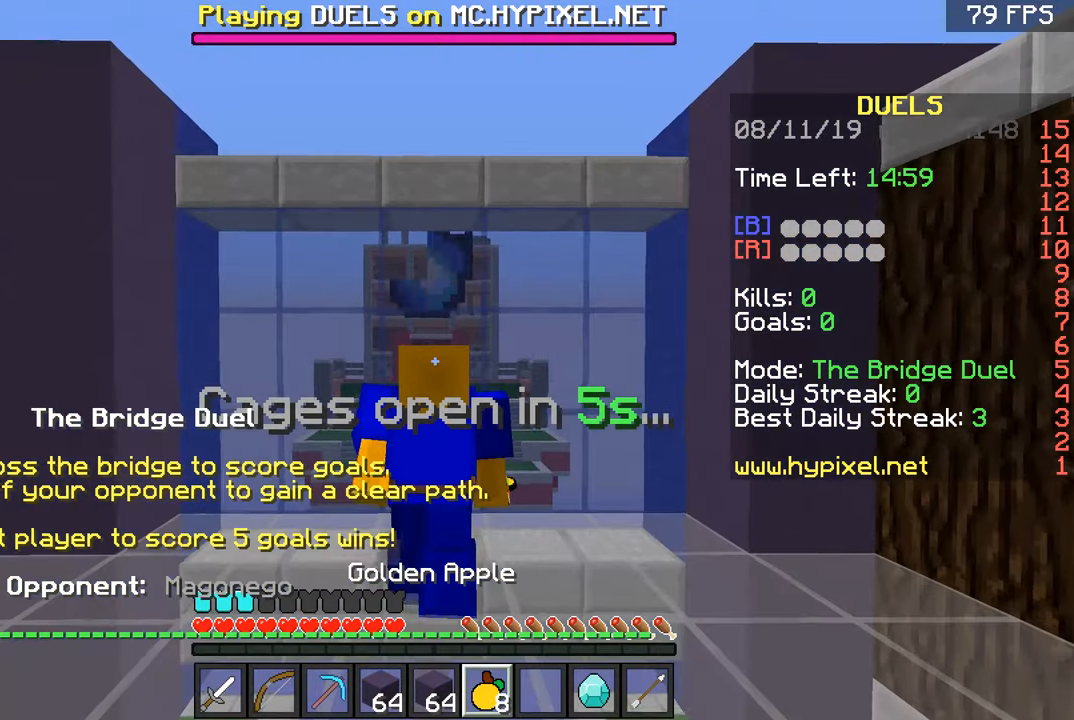
{"keys": [], "mouse": ["right"], "events": []}
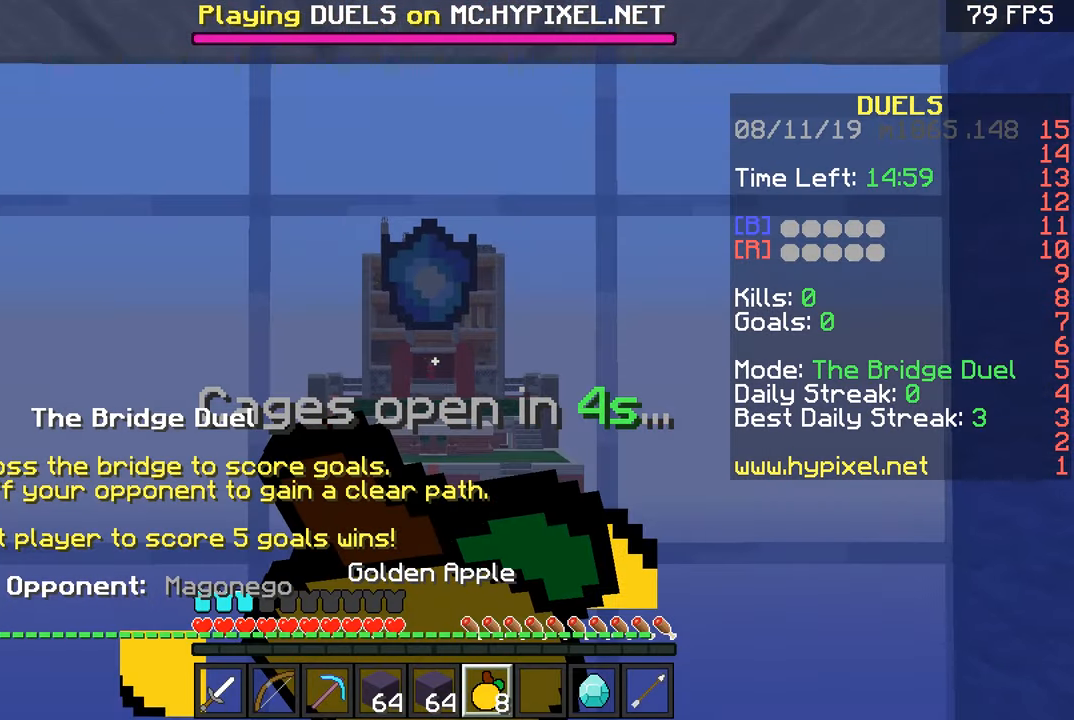
{"keys": [], "mouse": ["right"], "events": []}
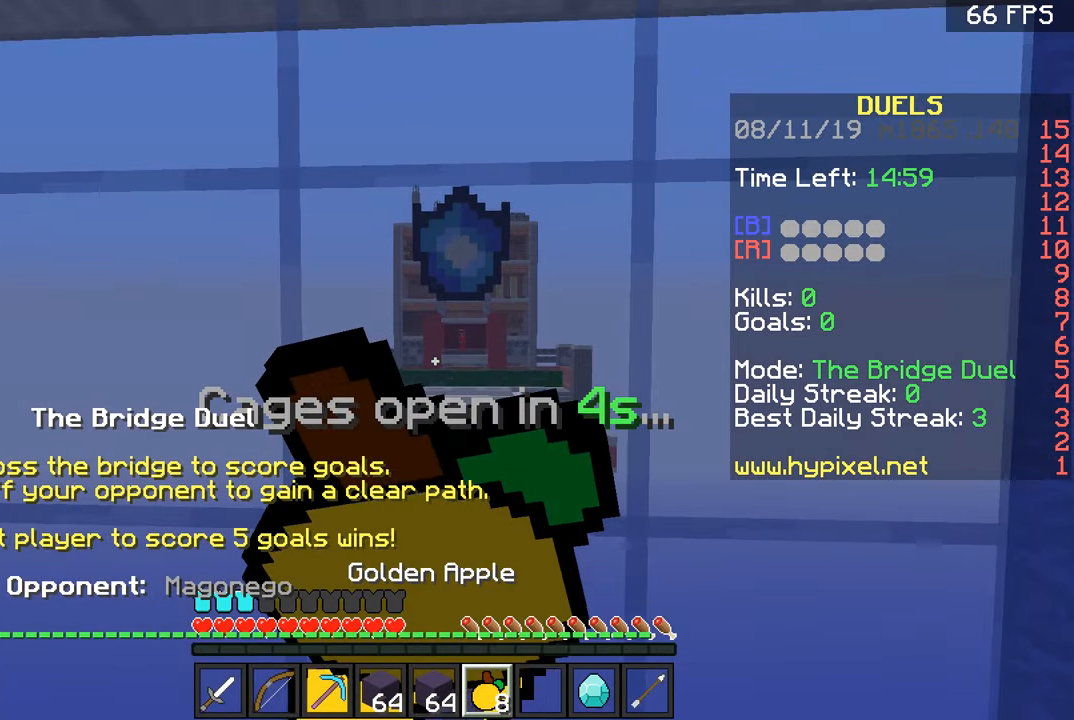
{"keys": [], "mouse": ["right"], "events": []}
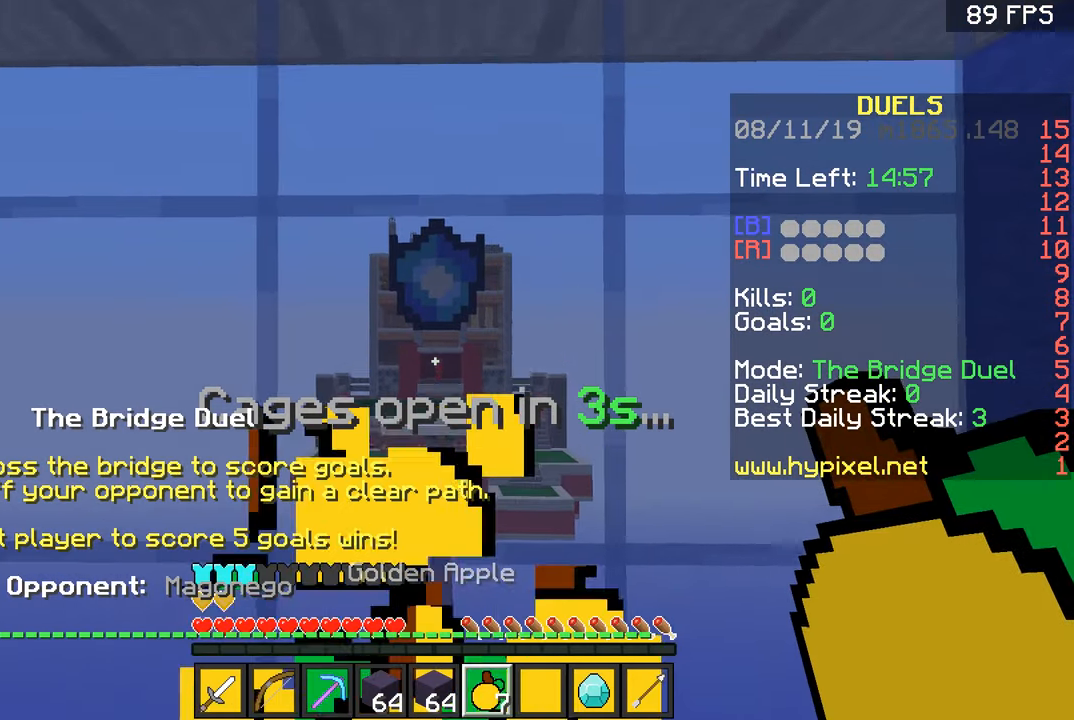
{"keys": ["w"], "mouse": ["right"], "events": [[150, "w", "down"]]}
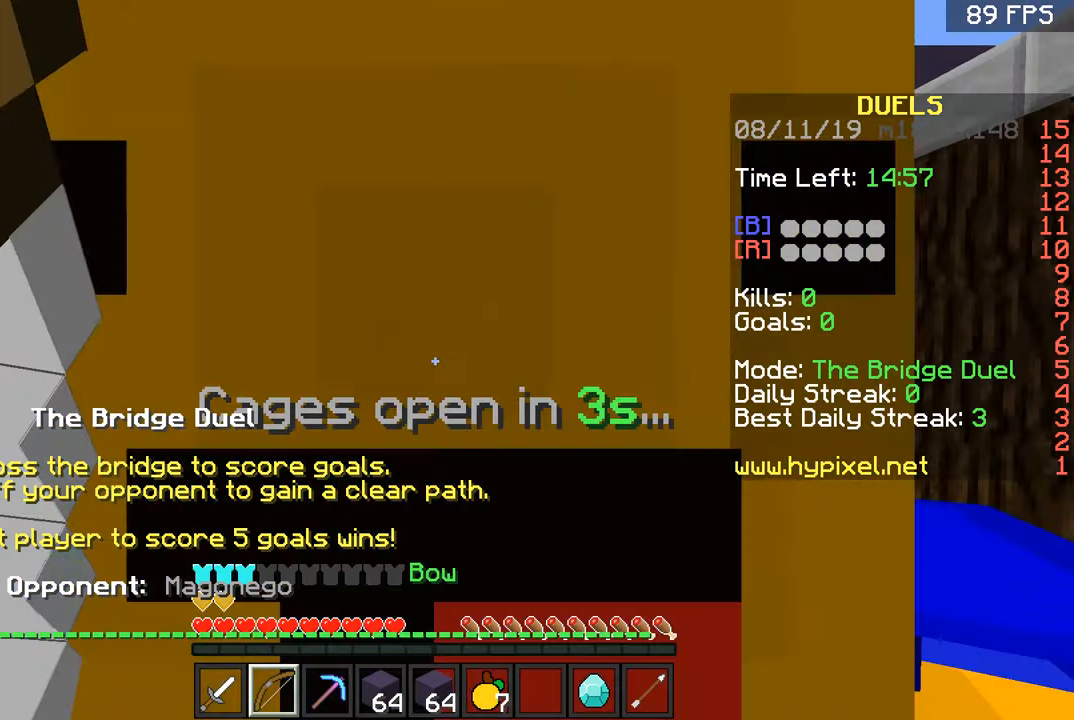
{"keys": ["w"], "mouse": ["right"], "events": []}
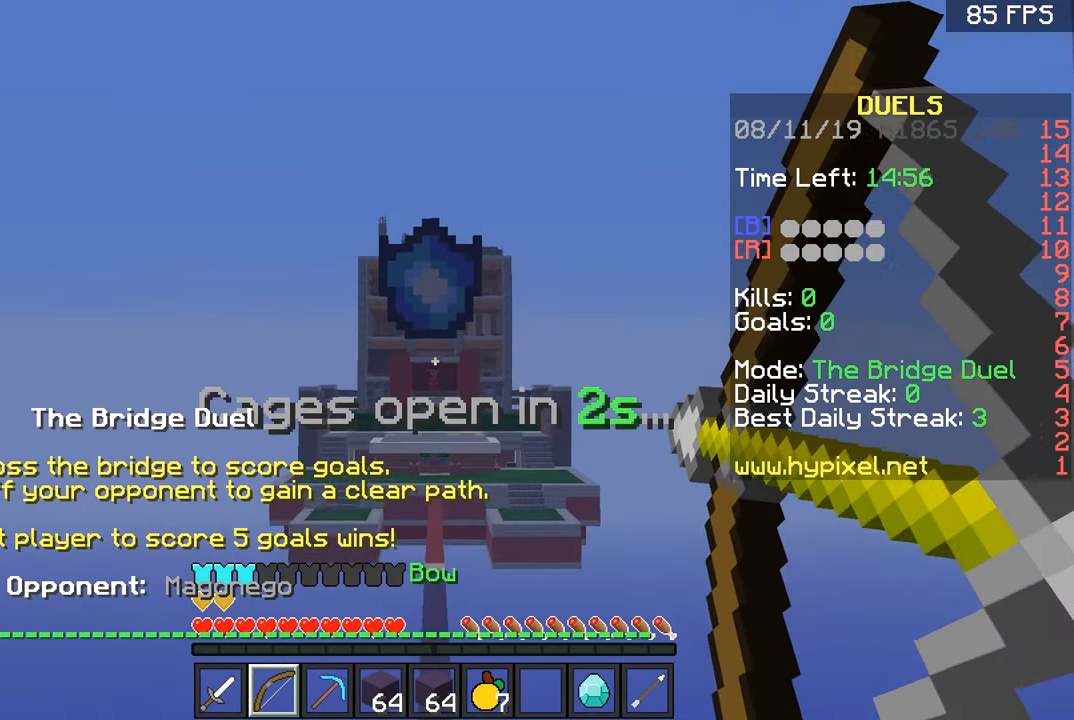
{"keys": ["w"], "mouse": ["right"], "events": []}
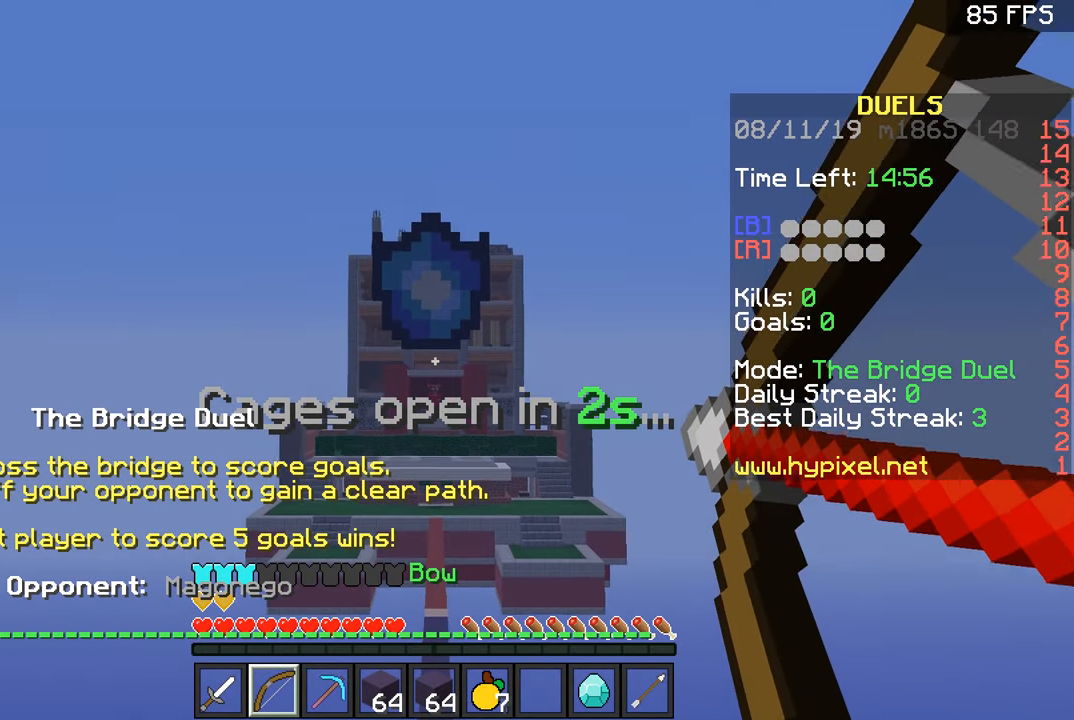
{"keys": ["w"], "mouse": ["right"], "events": []}
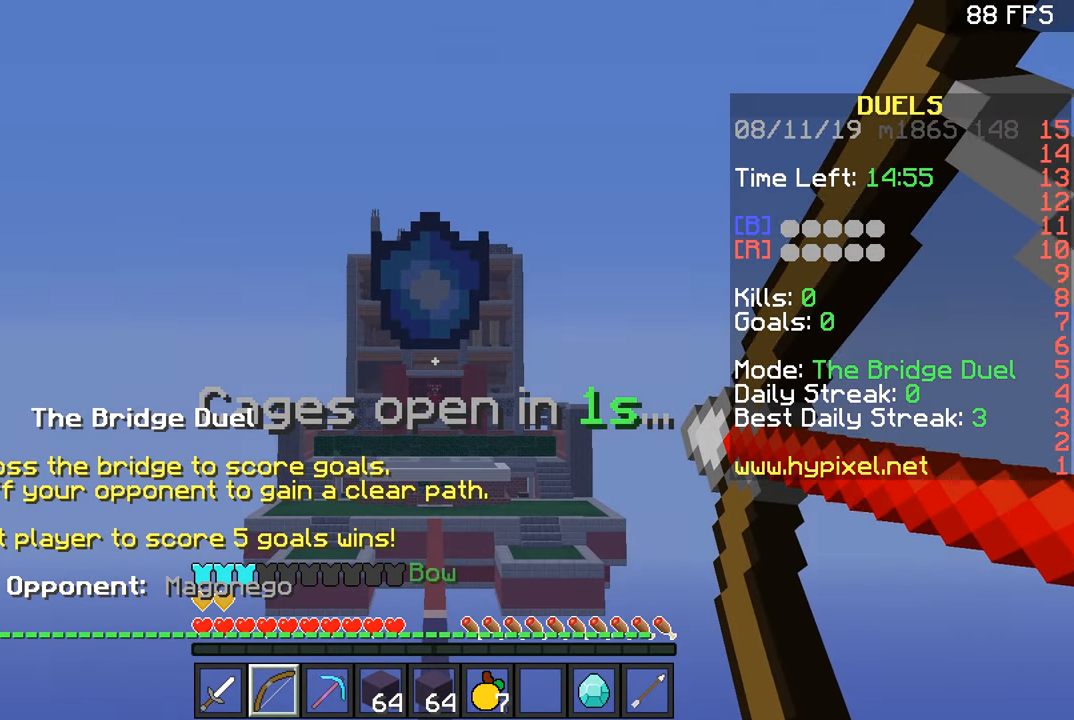
{"keys": ["w"], "mouse": ["right"], "events": []}
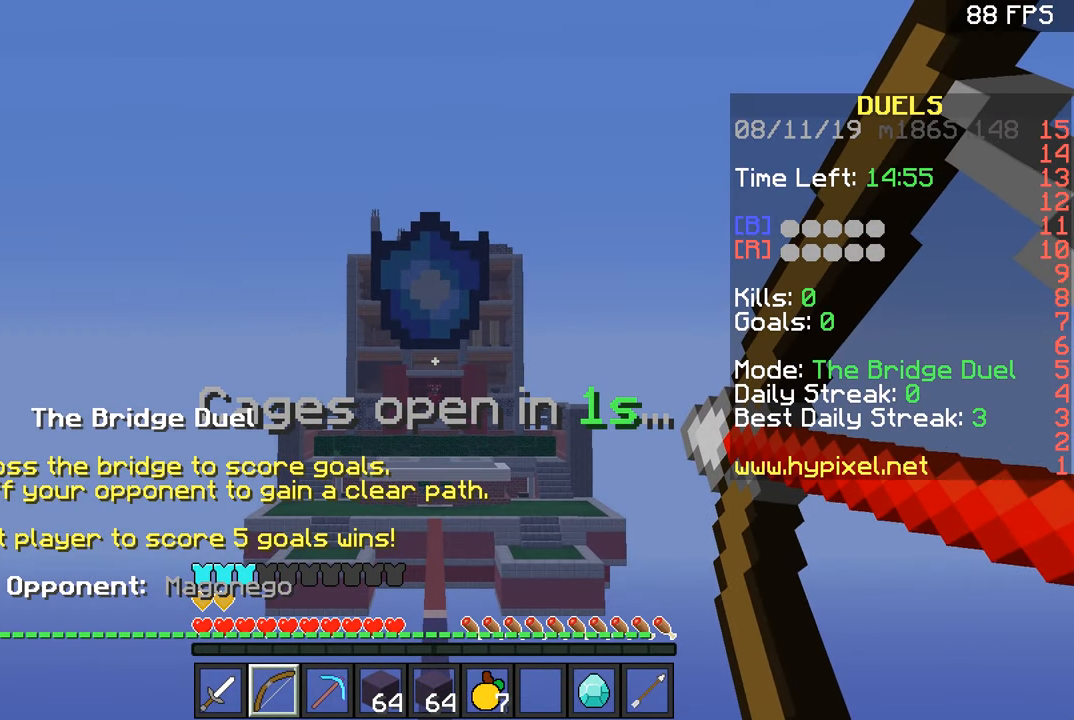
{"keys": ["w"], "mouse": [], "events": [[367, "mouse_right", "up"]]}
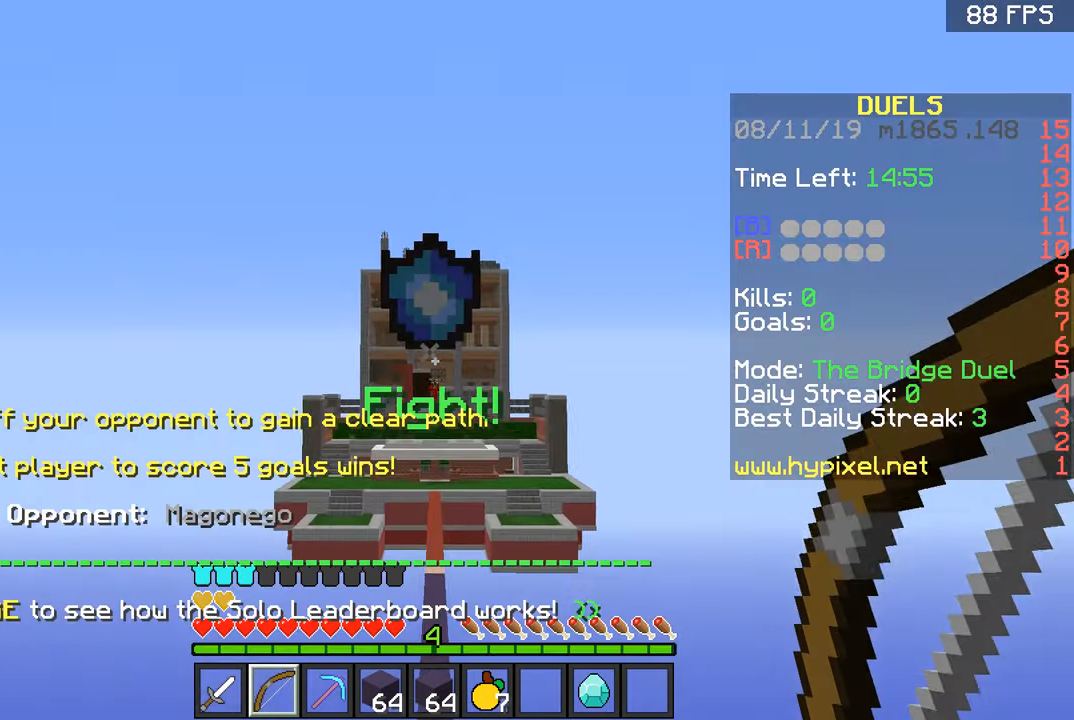
{"keys": ["space", "w"], "mouse": [], "events": [[183, "mouse_left", "down"], [333, "mouse_left", "up"], [333, "space", "down"], [367, "mouse_left", "down"], [483, "mouse_left", "up"]]}
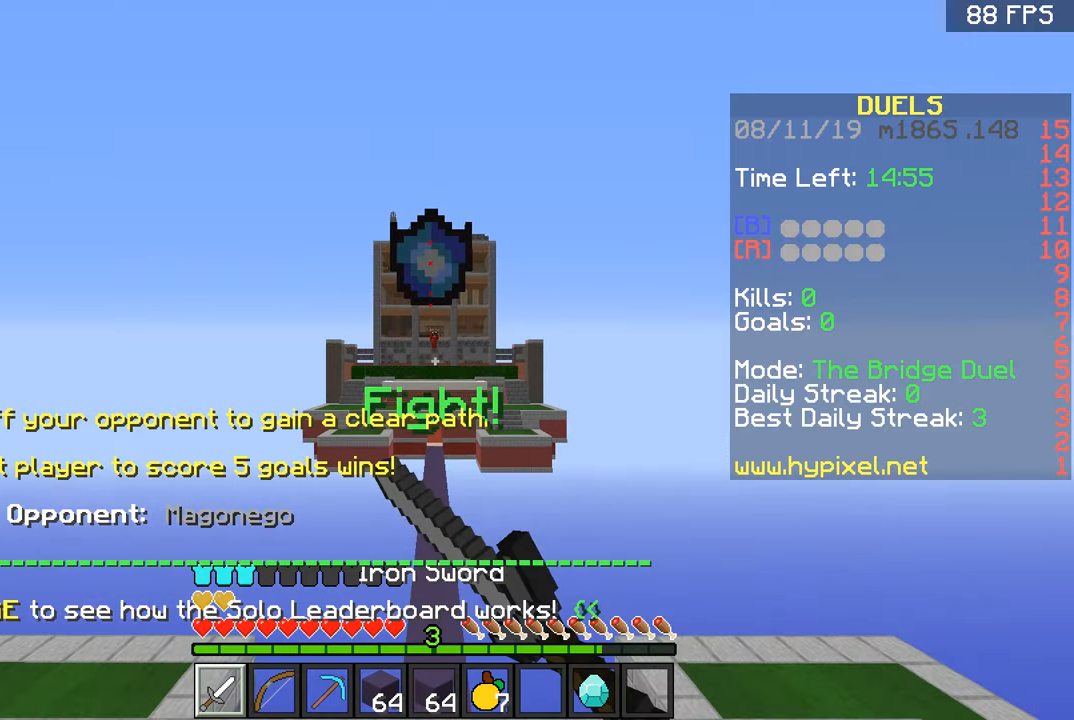
{"keys": ["space", "w"], "mouse": ["left"], "events": [[83, "mouse_left", "down"], [184, "mouse_left", "up"], [234, "mouse_left", "down"], [334, "mouse_left", "up"], [384, "mouse_left", "down"]]}
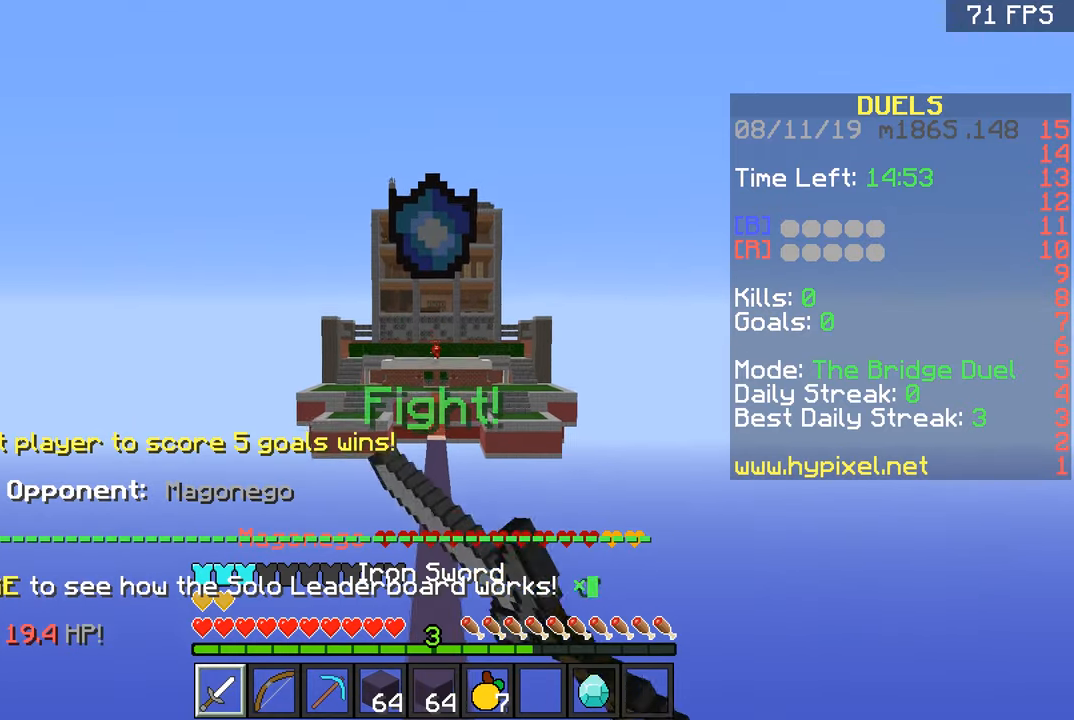
{"keys": ["space", "w"], "mouse": [], "events": [[50, "mouse_left", "up"], [83, "space", "up"], [350, "space", "down"]]}
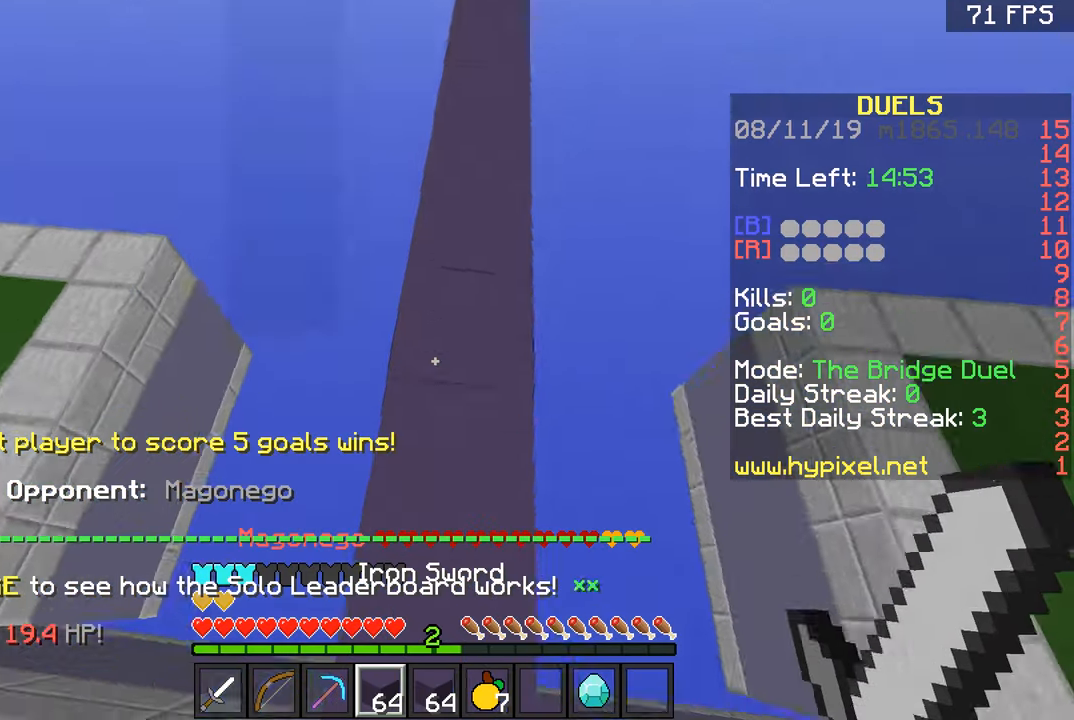
{"keys": ["space", "w"], "mouse": [], "events": [[134, "space", "up"], [250, "mouse_right", "down"], [250, "space", "down"], [334, "mouse_right", "up"], [417, "mouse_right", "down"], [434, "mouse_right", "up"]]}
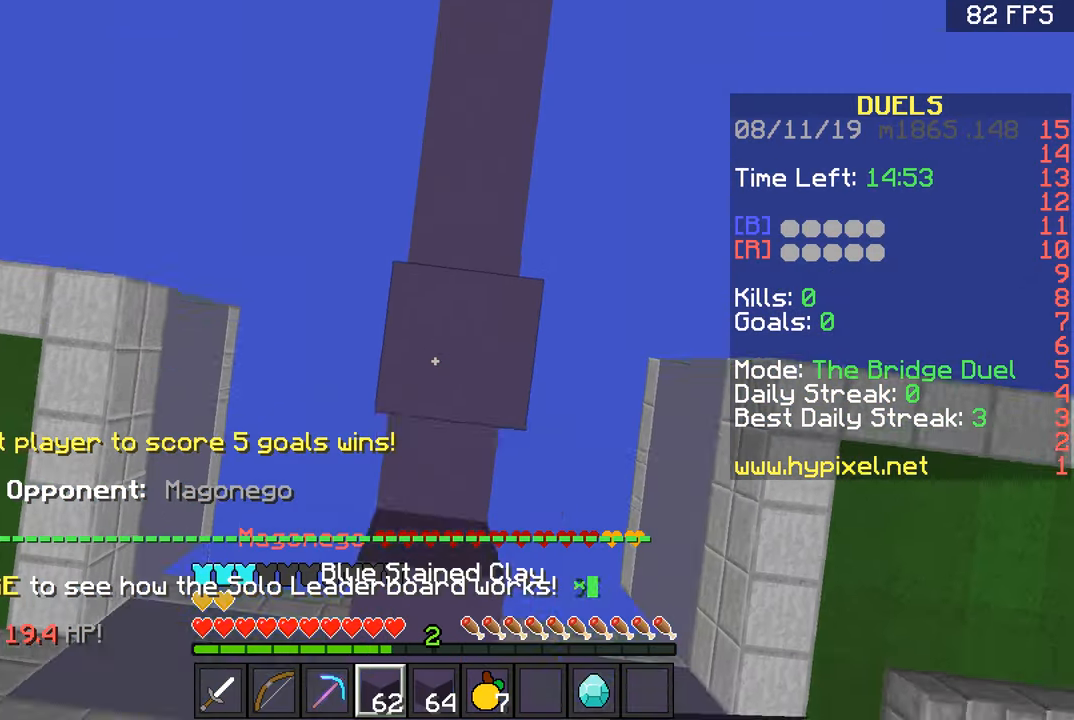
{"keys": ["space", "w"], "mouse": ["right"], "events": [[83, "space", "up"], [150, "mouse_right", "down"], [250, "mouse_right", "up"], [300, "mouse_right", "down"], [300, "space", "down"], [400, "mouse_right", "up"], [500, "mouse_right", "down"]]}
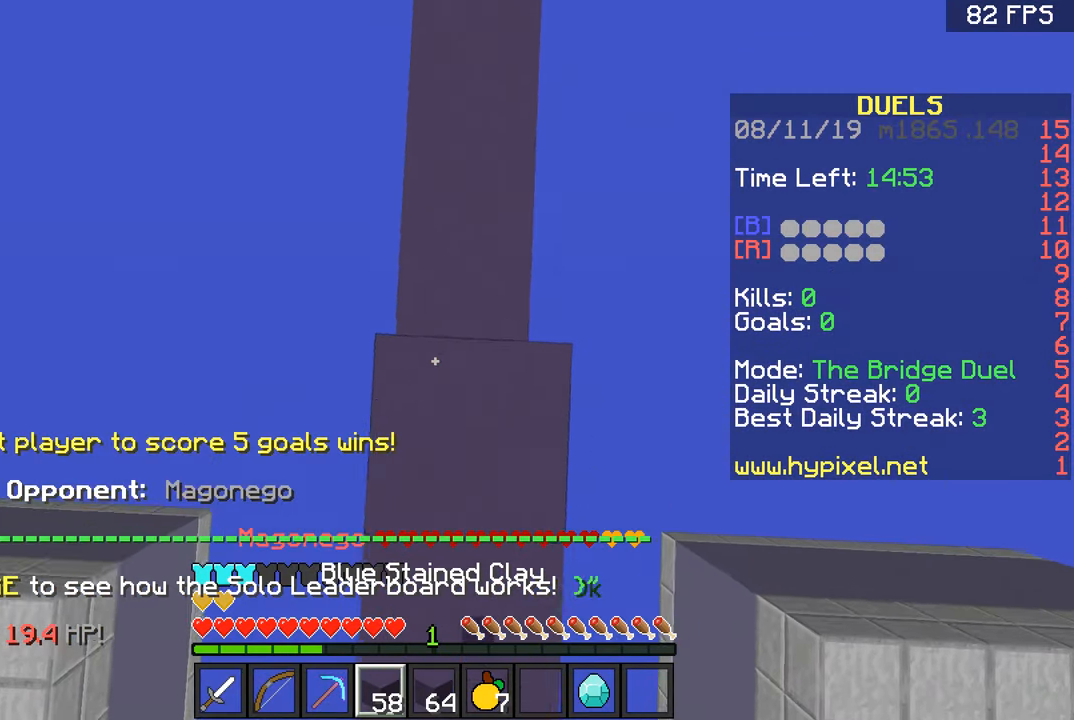
{"keys": ["space", "w"], "mouse": [], "events": [[100, "mouse_right", "up"], [200, "space", "up"], [450, "space", "down"]]}
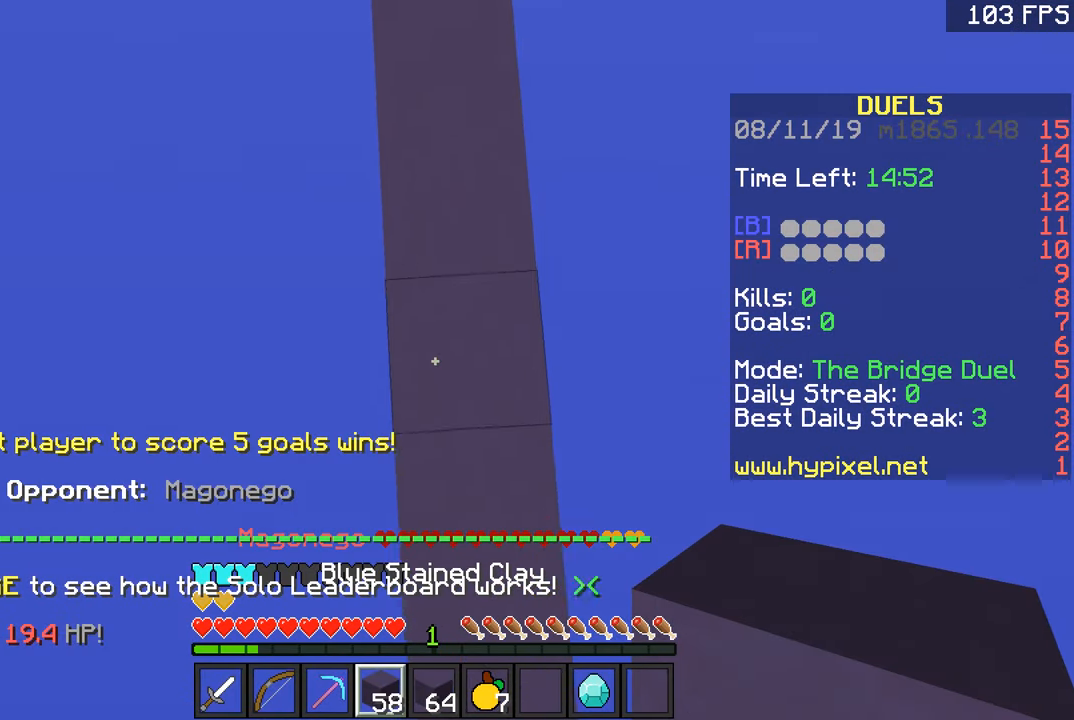
{"keys": ["w"], "mouse": ["right"], "events": [[300, "space", "up"], [417, "mouse_right", "down"]]}
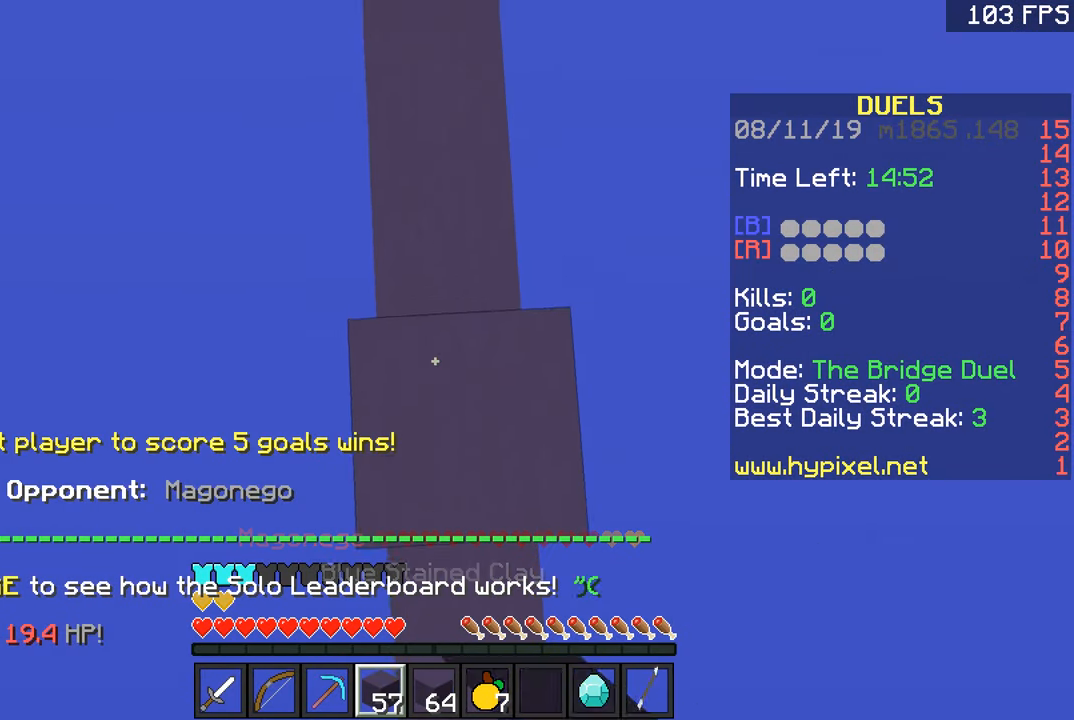
{"keys": ["w"], "mouse": [], "events": [[17, "mouse_right", "up"], [17, "space", "down"], [67, "mouse_right", "down"], [100, "mouse_right", "up"], [217, "mouse_right", "down"], [317, "mouse_right", "up"], [317, "space", "up"], [384, "mouse_right", "down"], [467, "mouse_right", "up"]]}
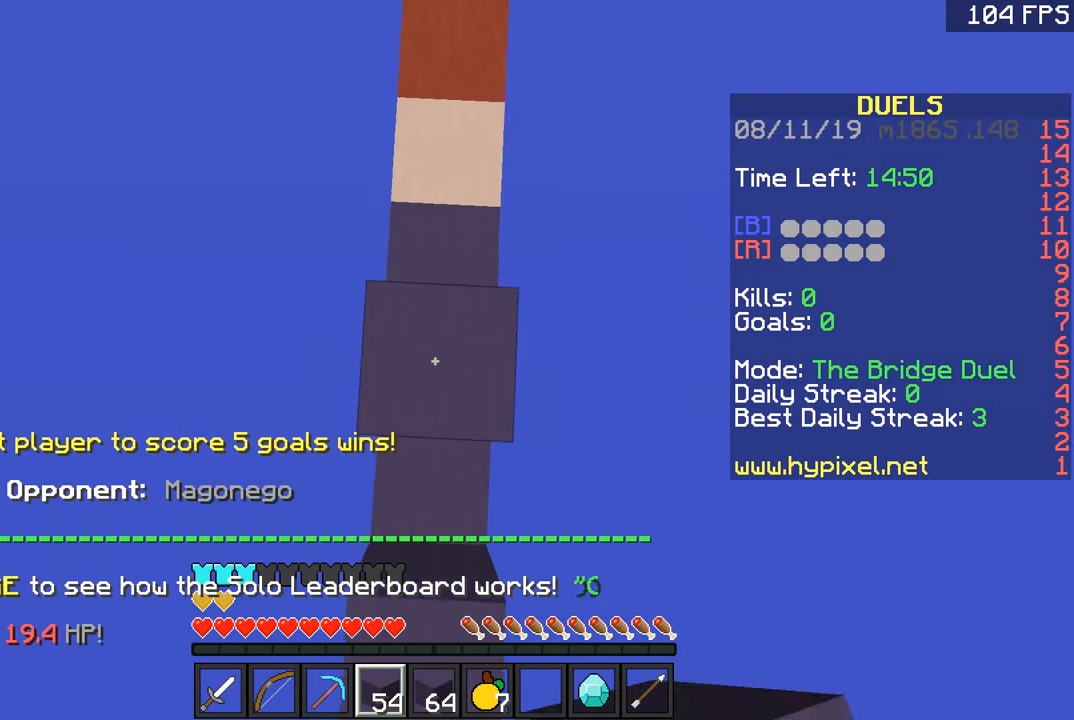
{"keys": ["space", "w"], "mouse": [], "events": [[16, "mouse_right", "down"], [16, "space", "down"], [66, "mouse_right", "up"], [233, "mouse_right", "down"], [266, "mouse_right", "up"], [367, "mouse_right", "down"], [367, "space", "up"], [467, "mouse_right", "up"], [467, "space", "down"]]}
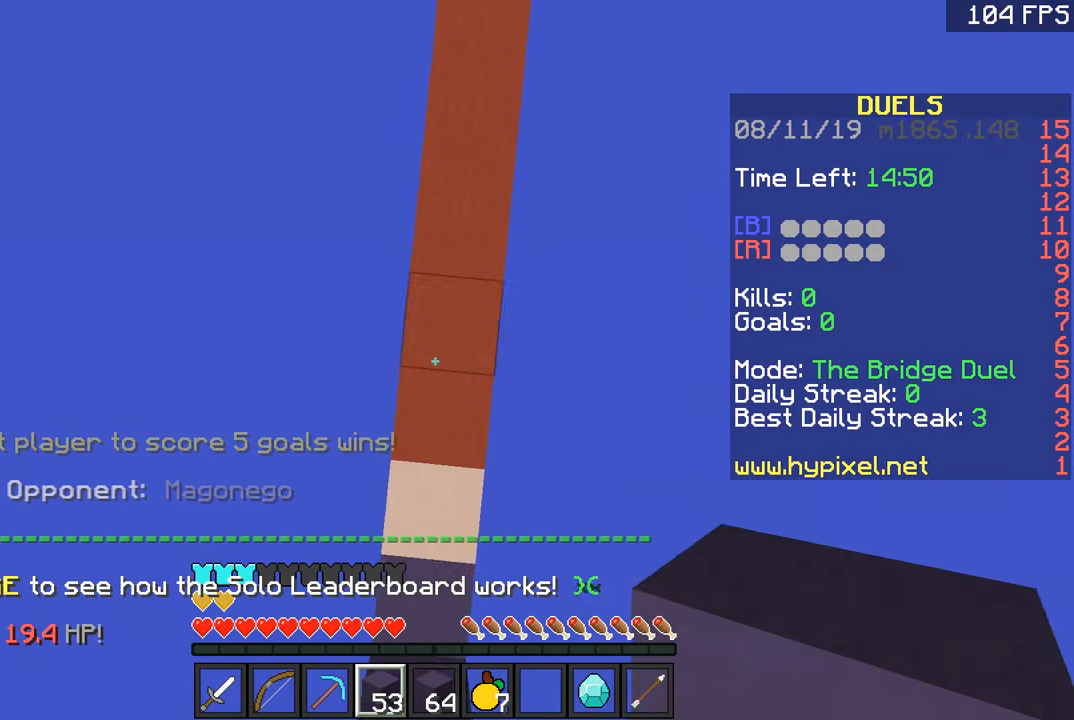
{"keys": ["space", "w"], "mouse": ["right"], "events": [[67, "mouse_right", "down"], [334, "d", "down"], [384, "d", "up"], [384, "mouse_right", "up"], [417, "mouse_right", "down"]]}